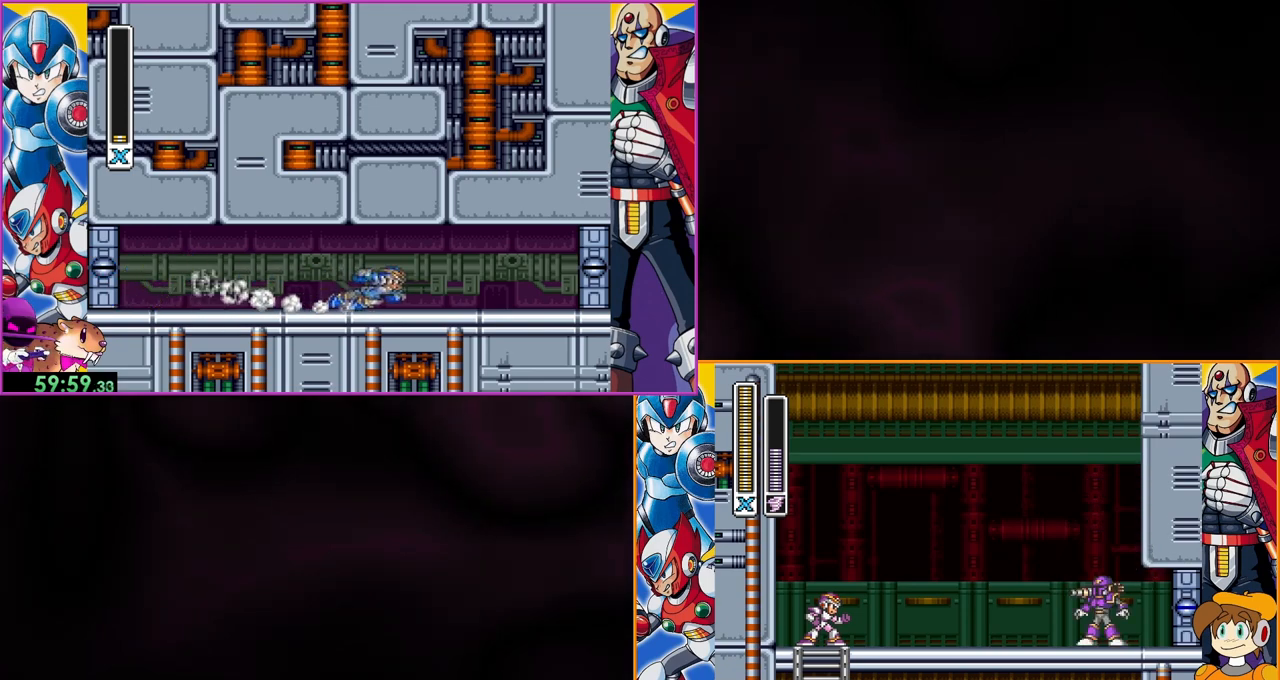
Gameplay with a controller (Nintendo layout); each line is a JSON object with the inputs held at the frame after it. "events" lists button and stick changes between this image and that frame as [ms after this image, input, new state], when the widget could be followed in between. Not read: DPAD_RIGHT L3 R3.
{"buttons": ["B"], "events": [[233, "B", "down"]]}
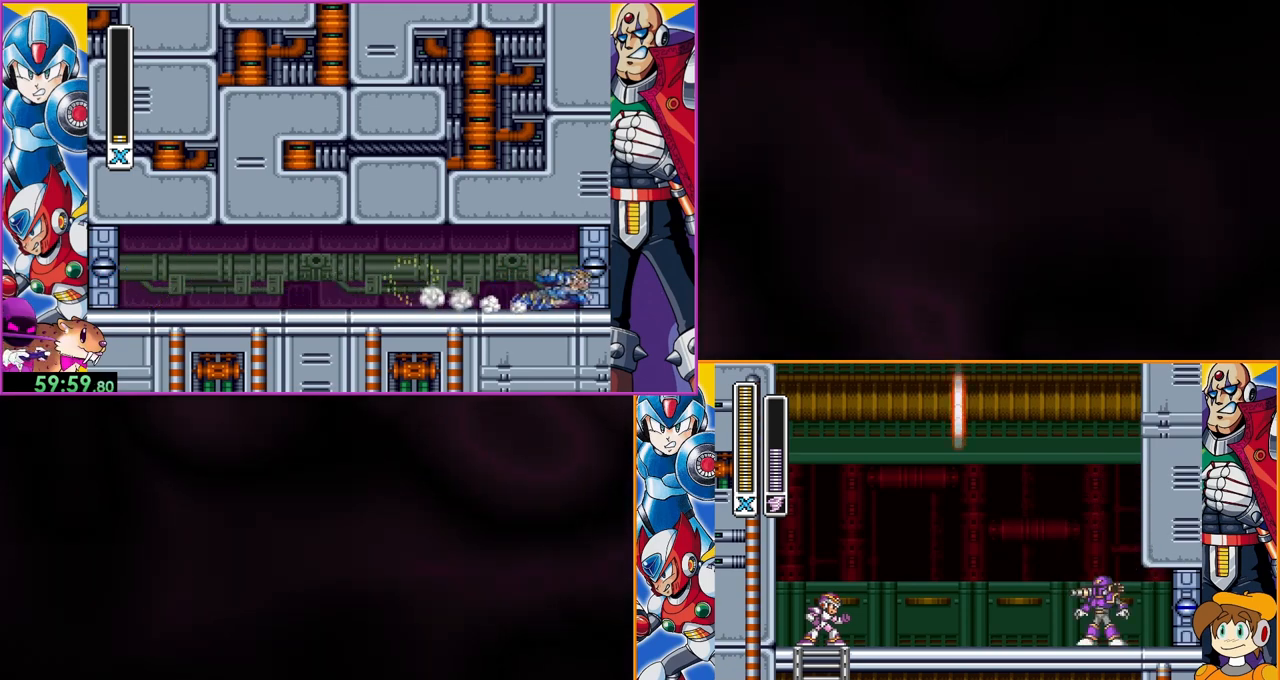
{"buttons": ["B"], "events": []}
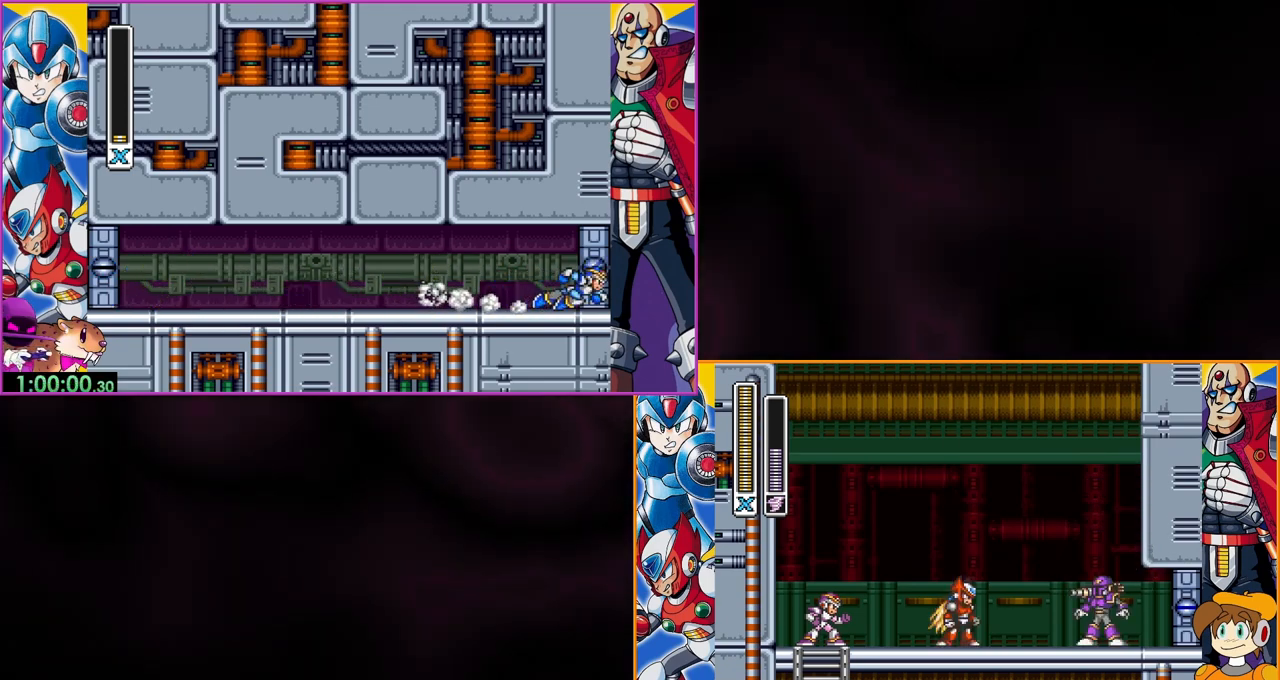
{"buttons": ["B"], "events": []}
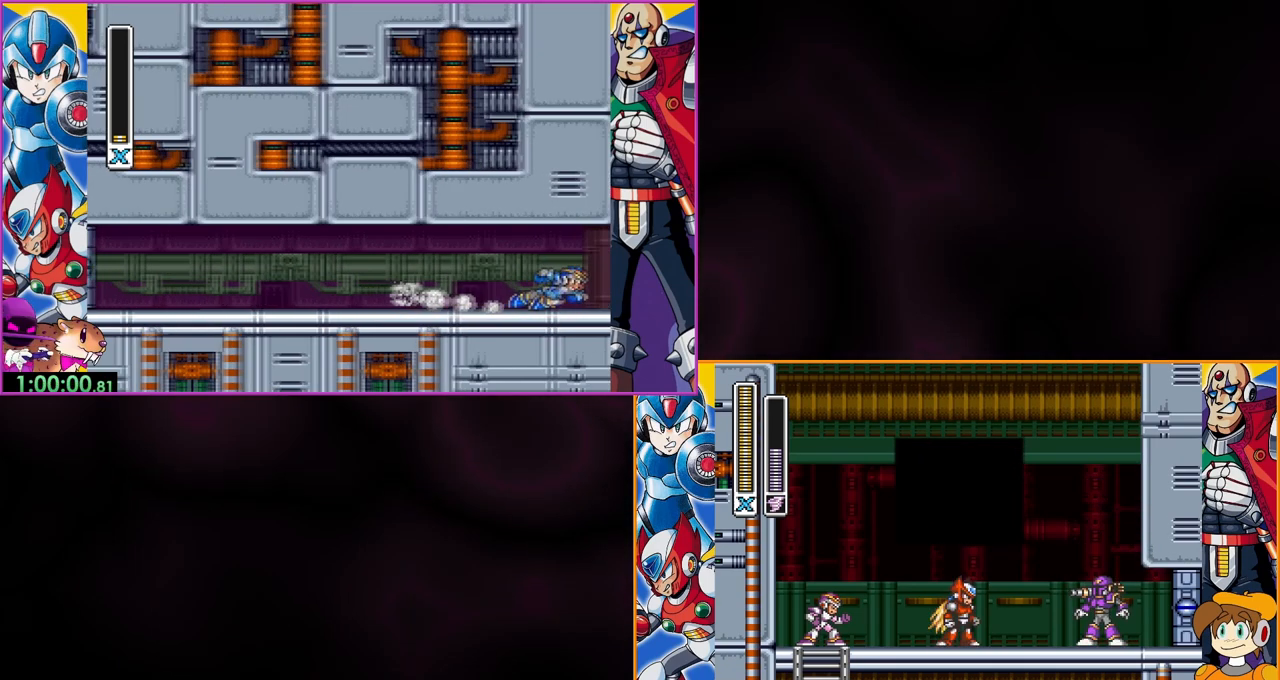
{"buttons": ["B"], "events": []}
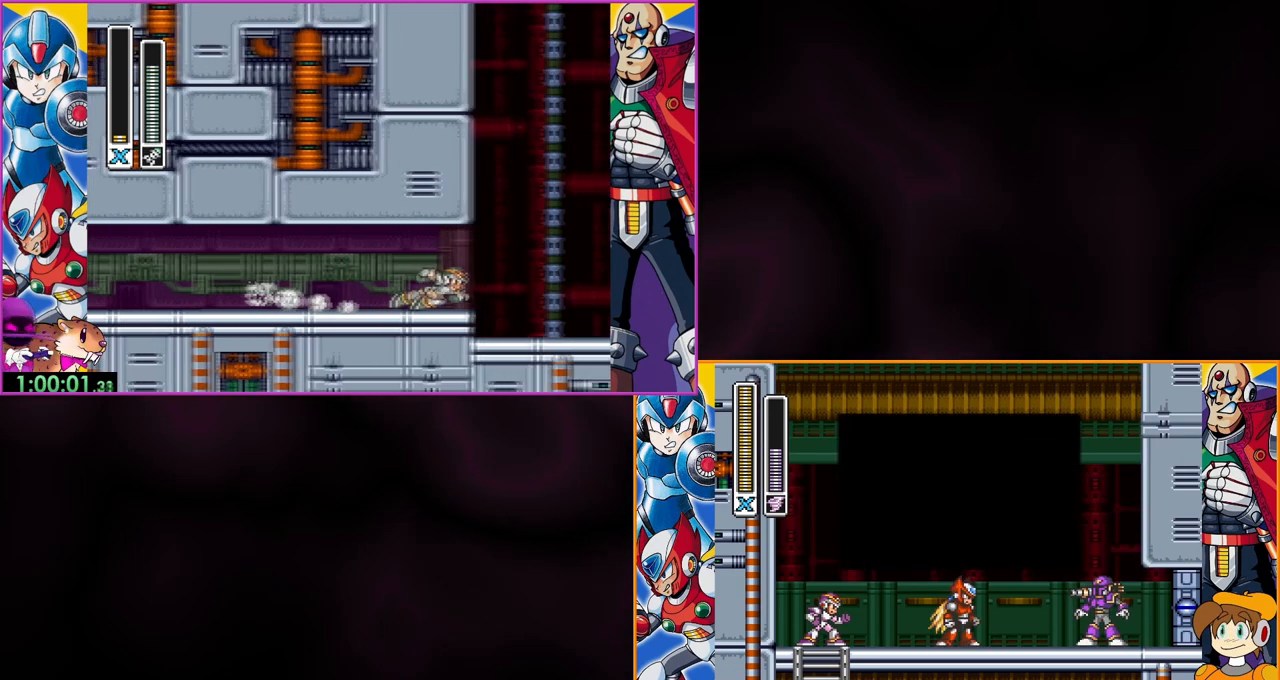
{"buttons": ["B"], "events": []}
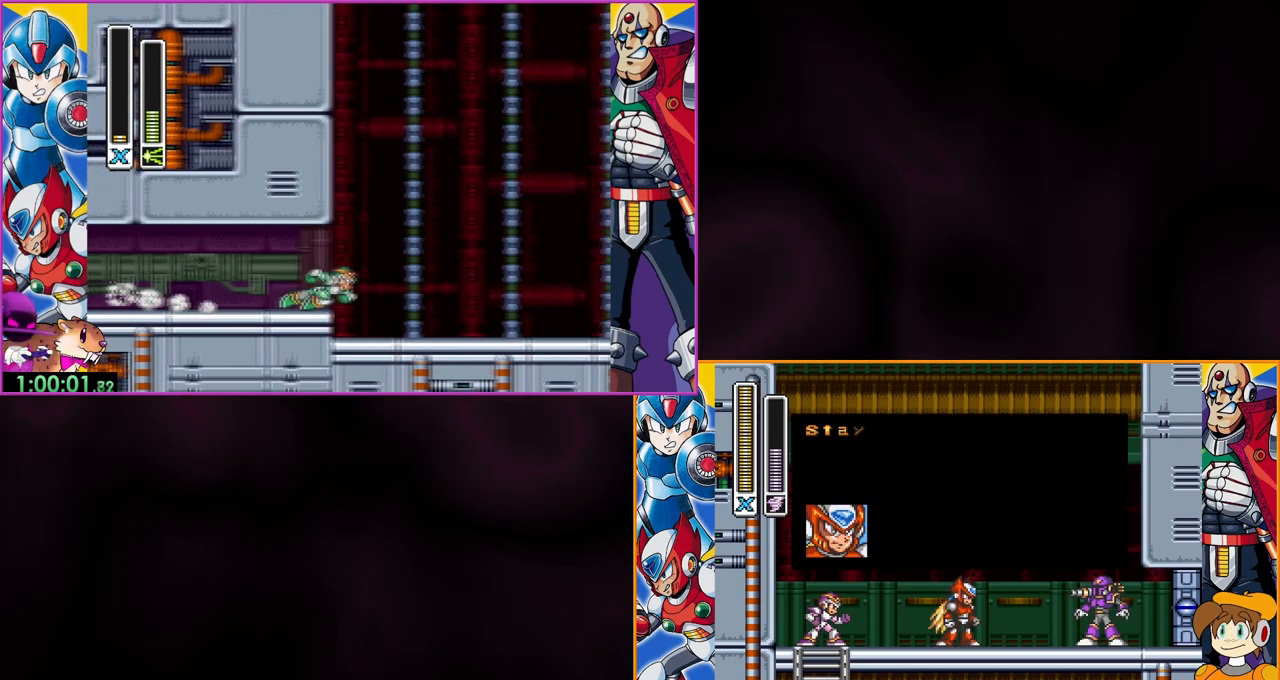
{"buttons": ["B"], "events": []}
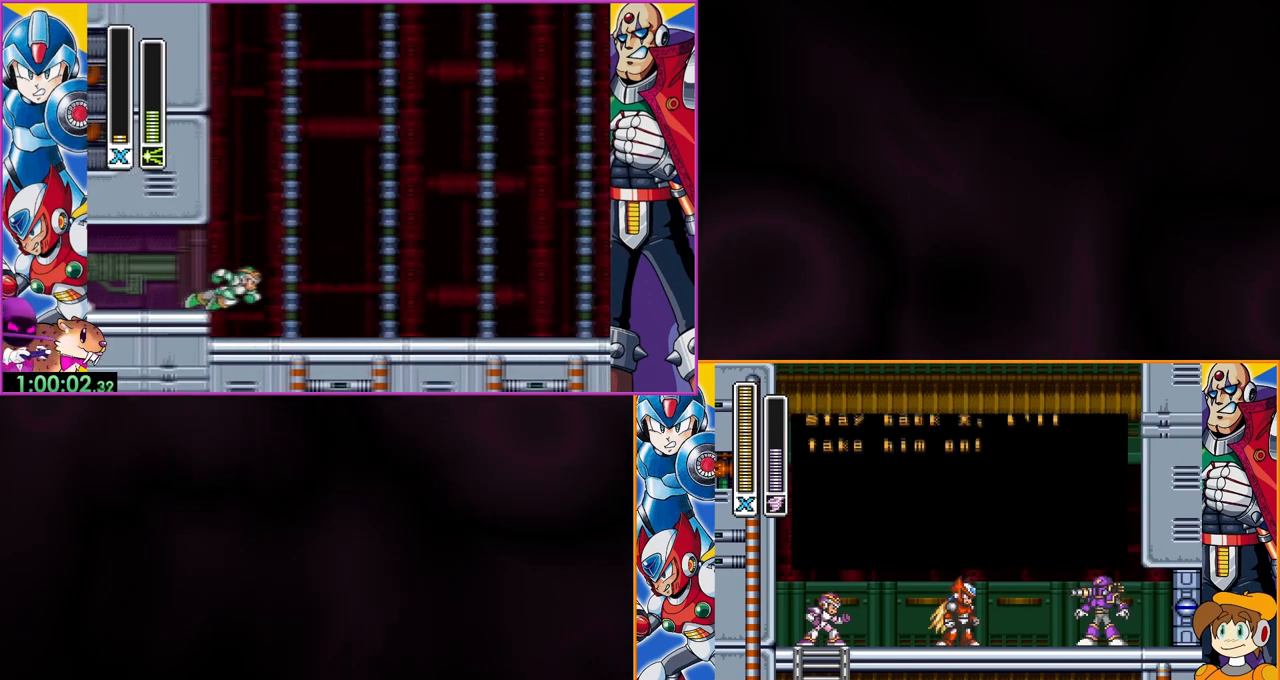
{"buttons": ["B"], "events": []}
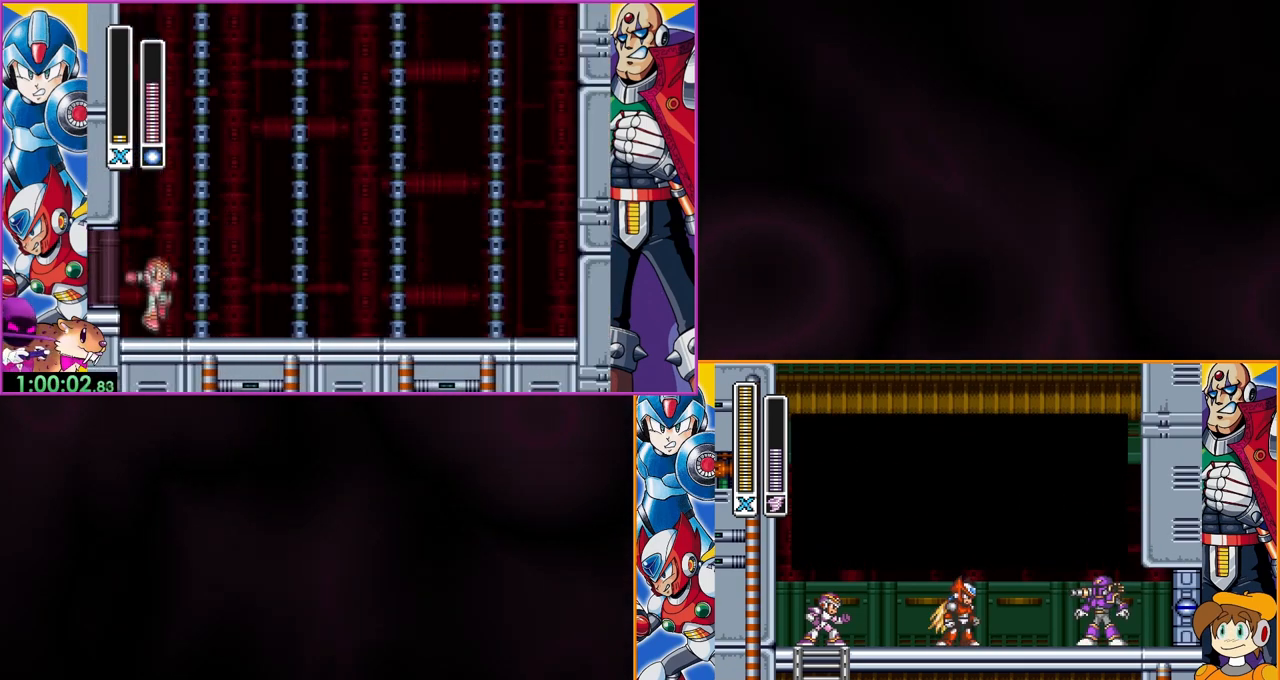
{"buttons": ["B"], "events": []}
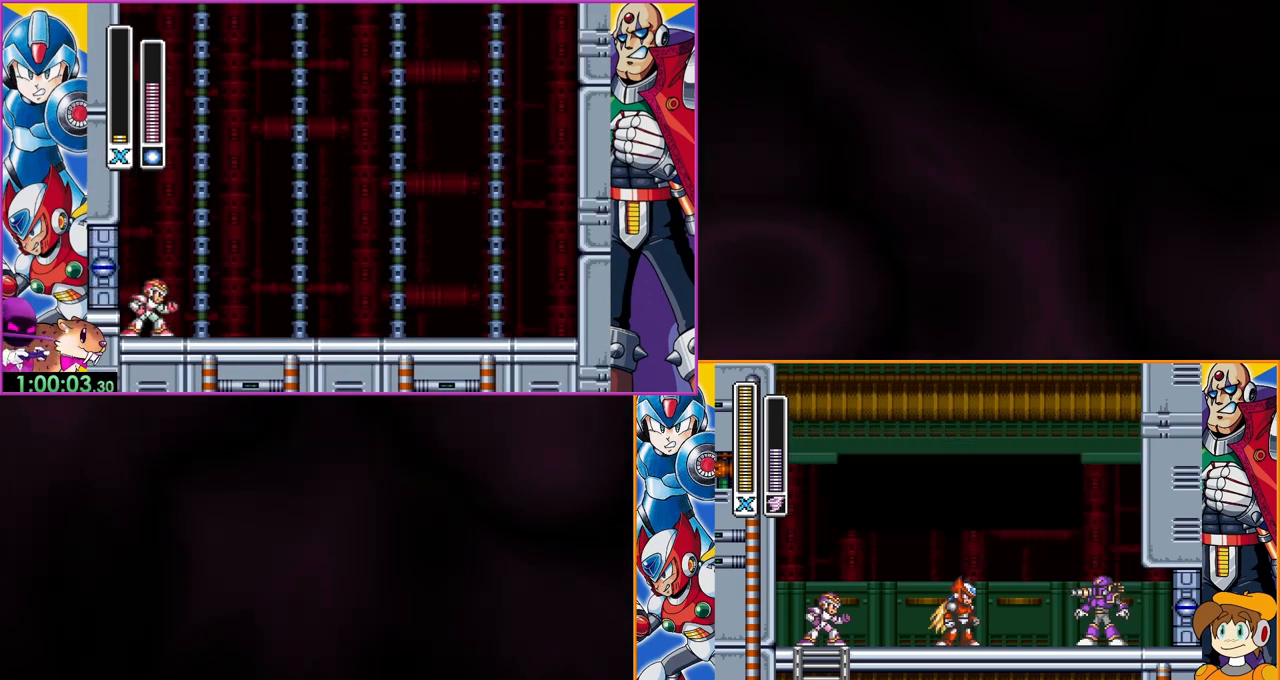
{"buttons": ["B"], "events": []}
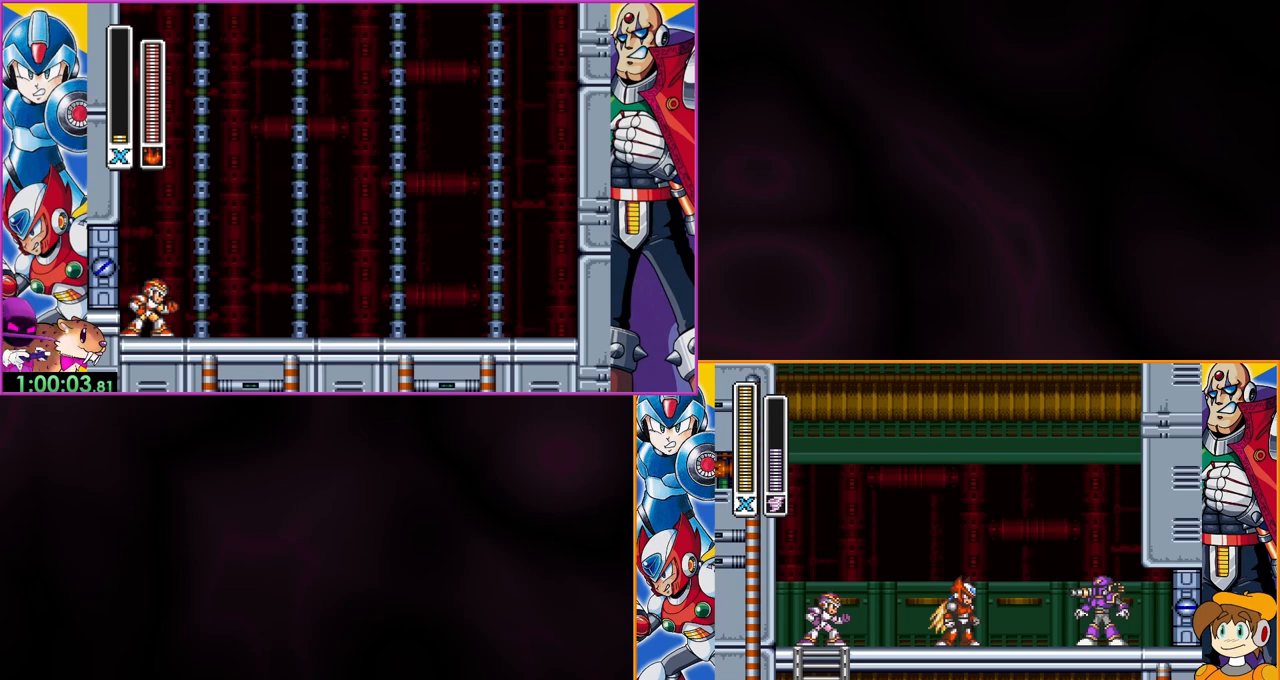
{"buttons": ["B"], "events": []}
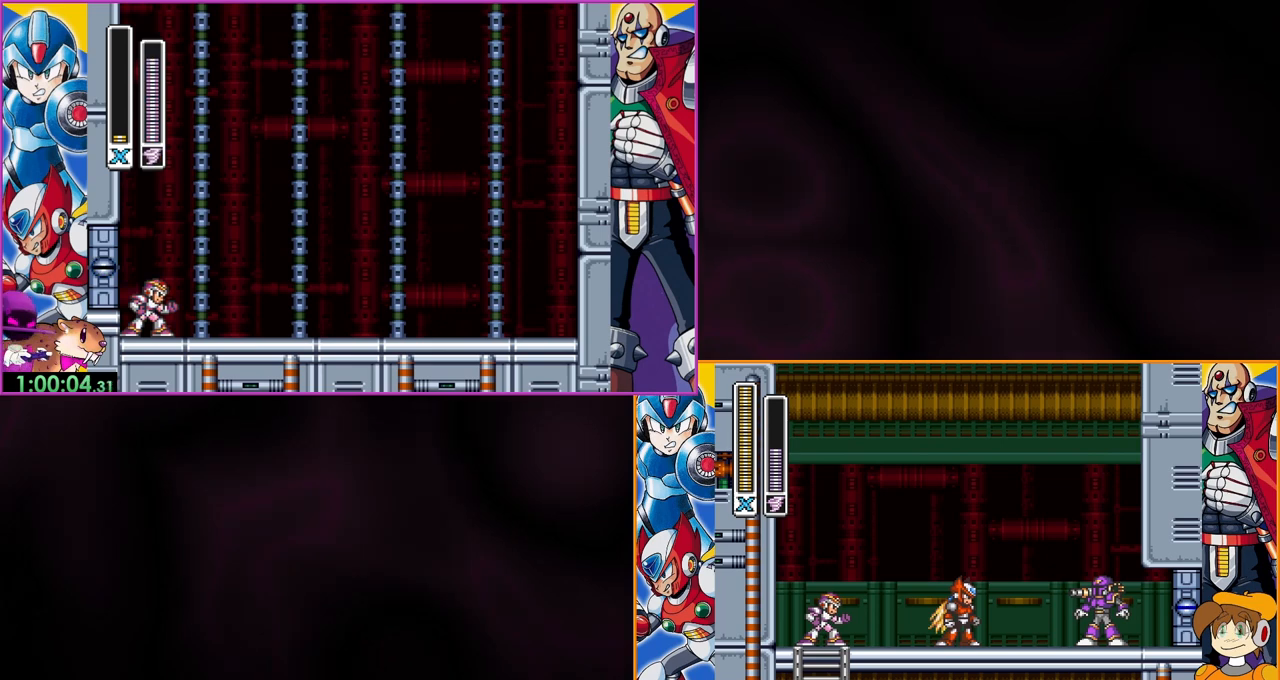
{"buttons": ["B"], "events": []}
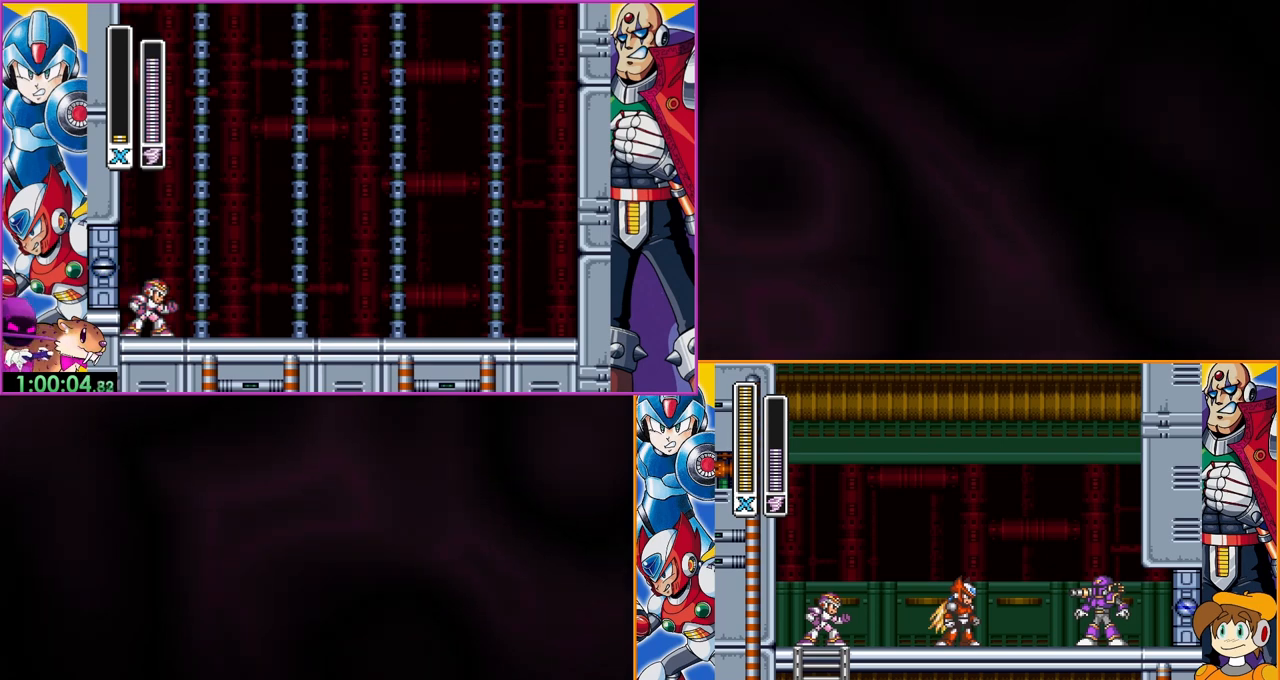
{"buttons": ["B"], "events": []}
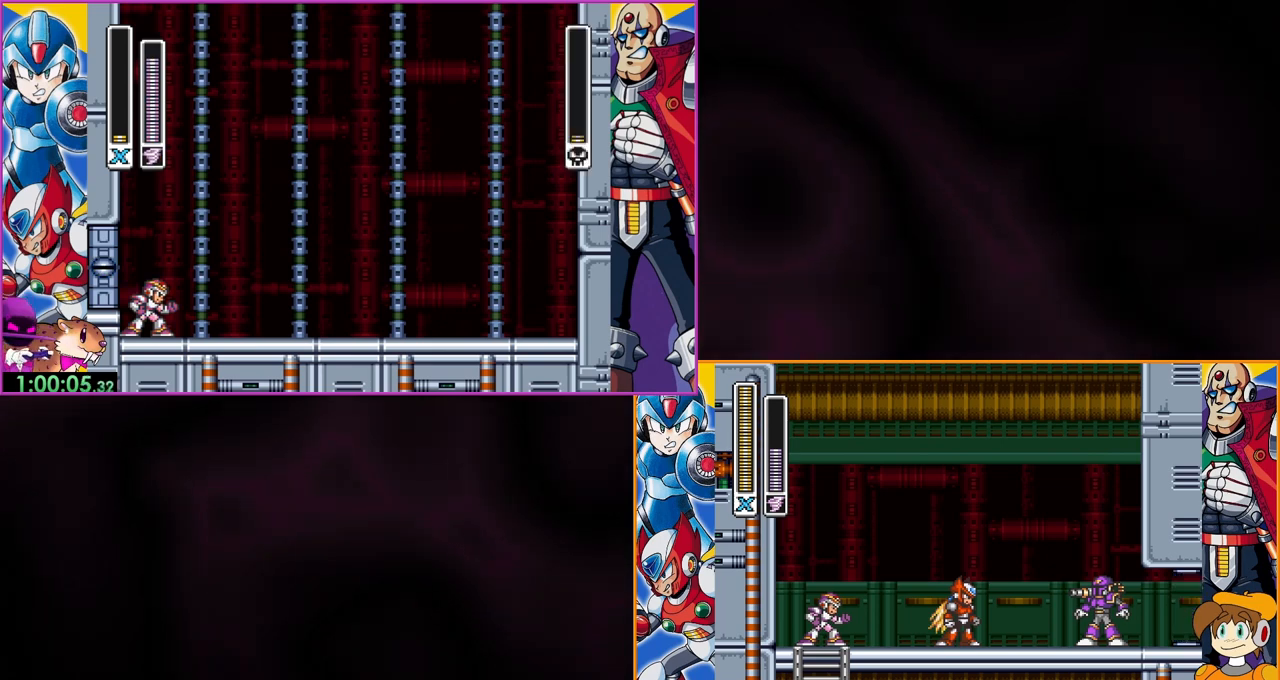
{"buttons": ["B"], "events": []}
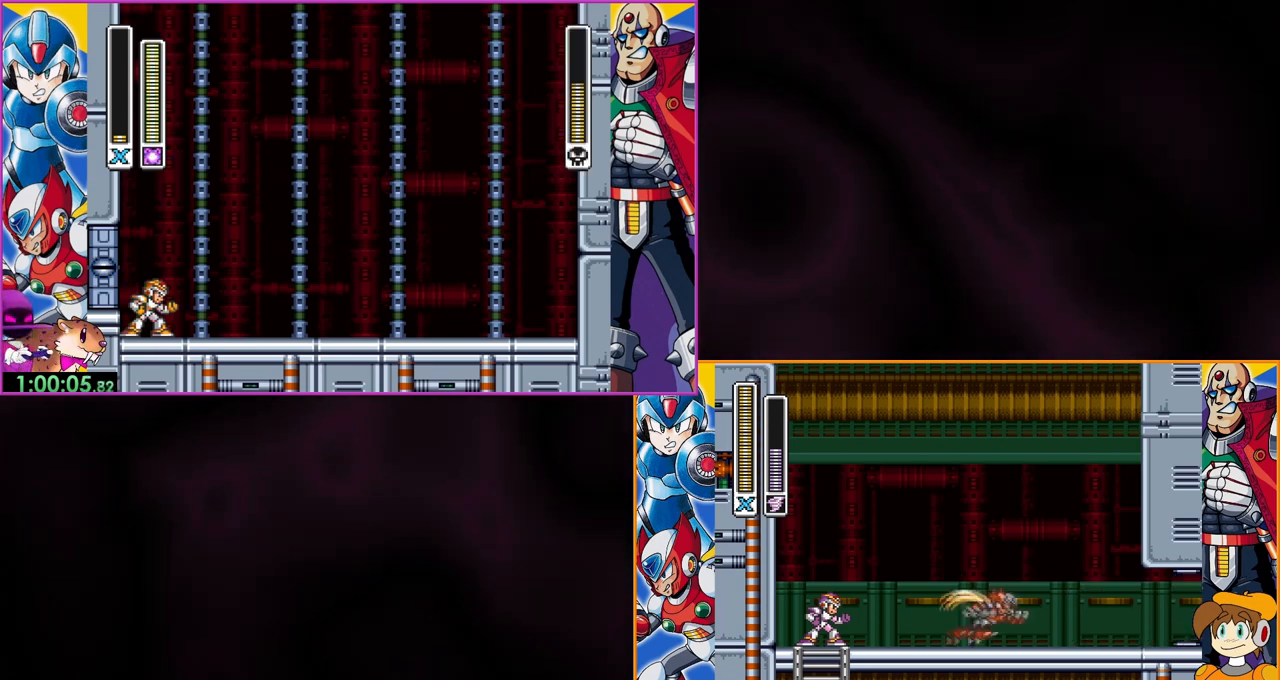
{"buttons": ["B"], "events": []}
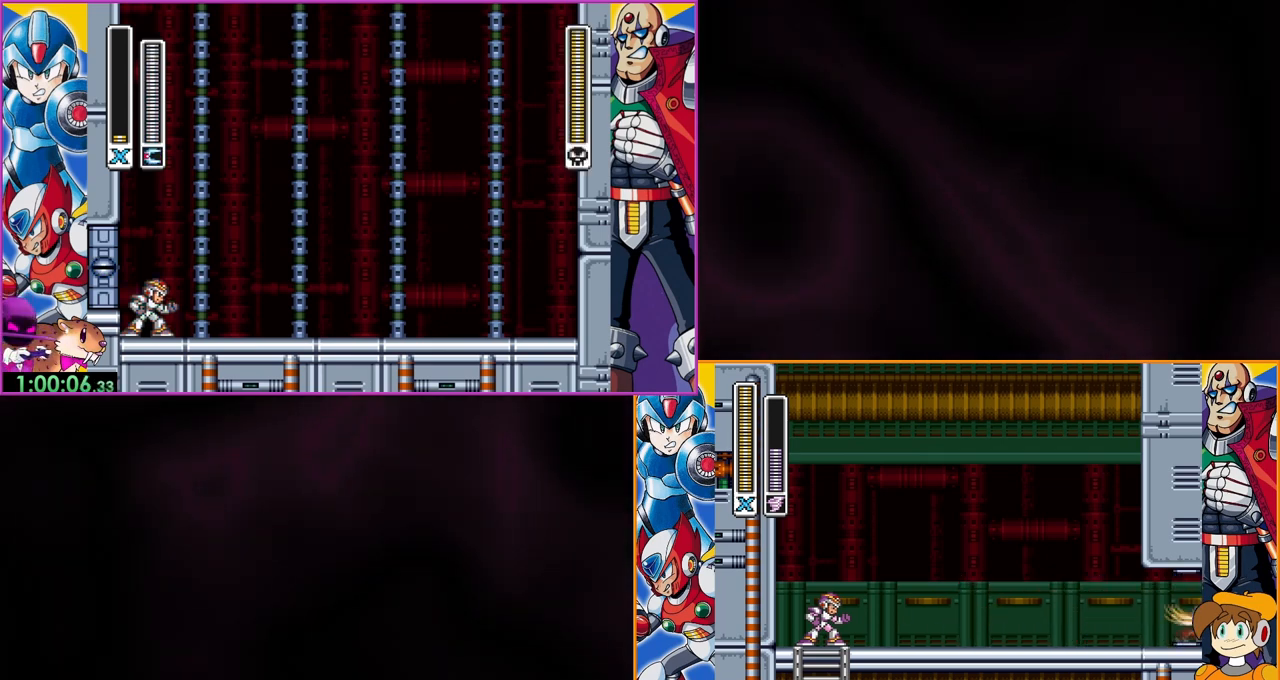
{"buttons": ["B"], "events": []}
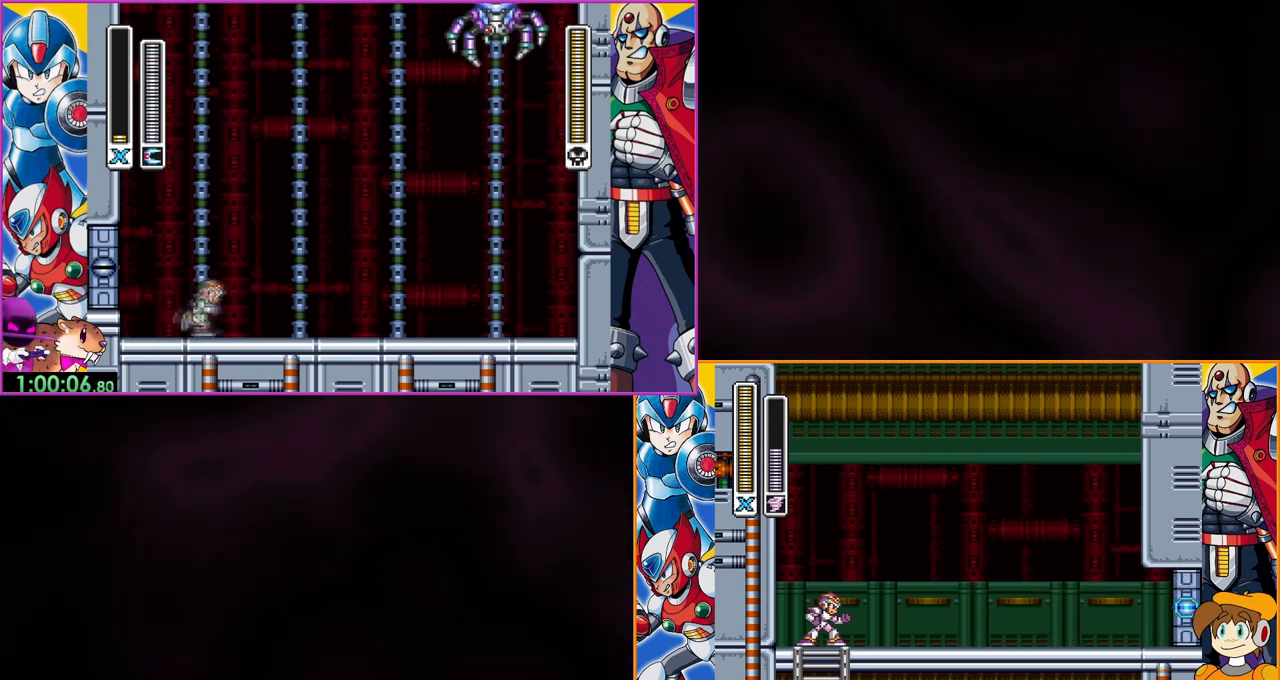
{"buttons": ["A"], "events": [[467, "B", "up"], [500, "A", "down"]]}
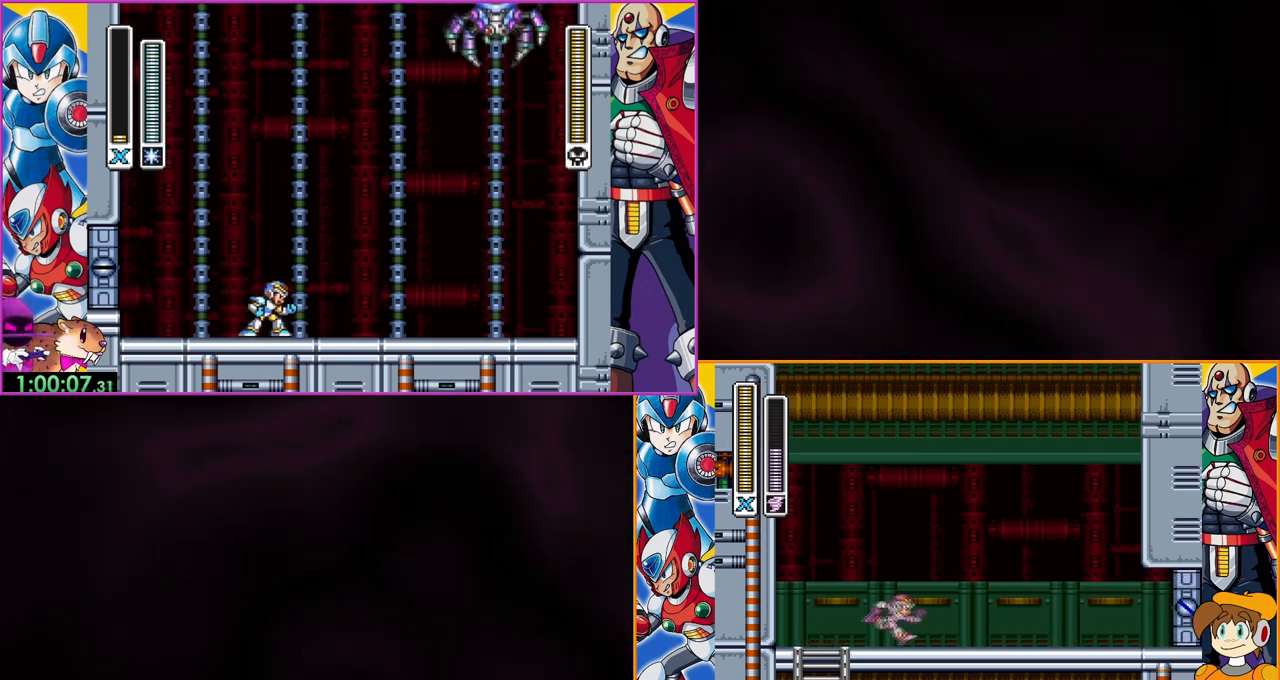
{"buttons": [], "events": [[233, "A", "up"]]}
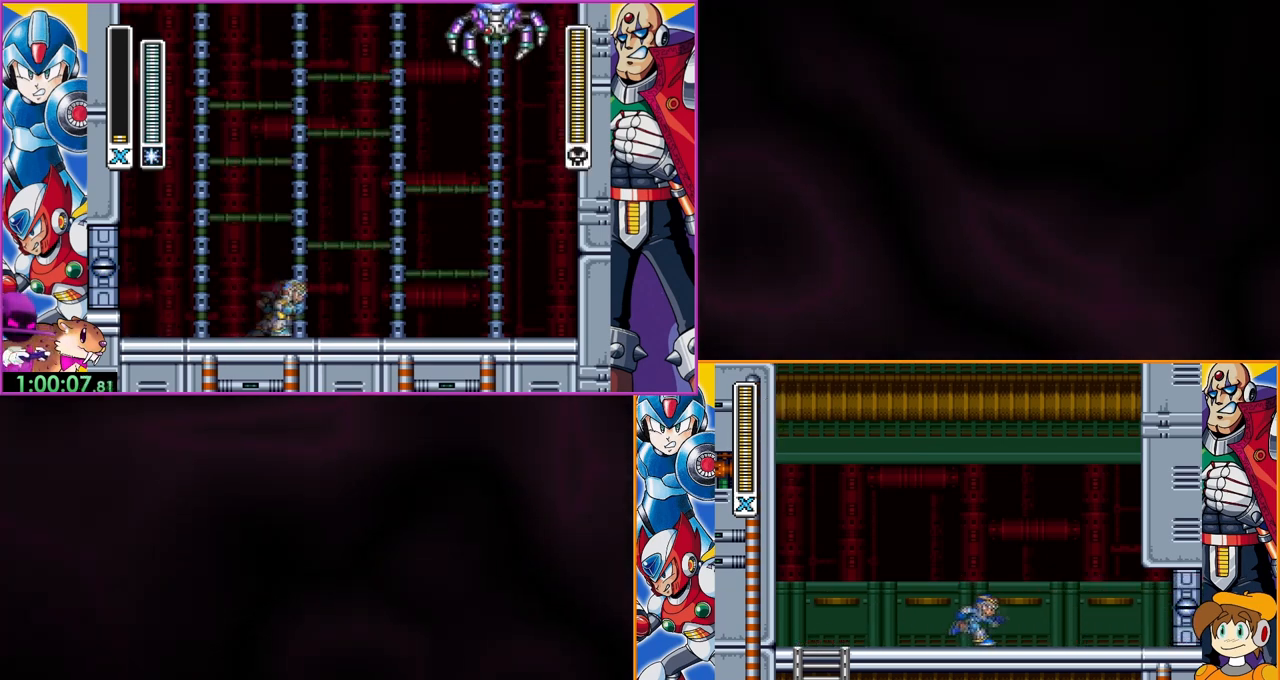
{"buttons": [], "events": []}
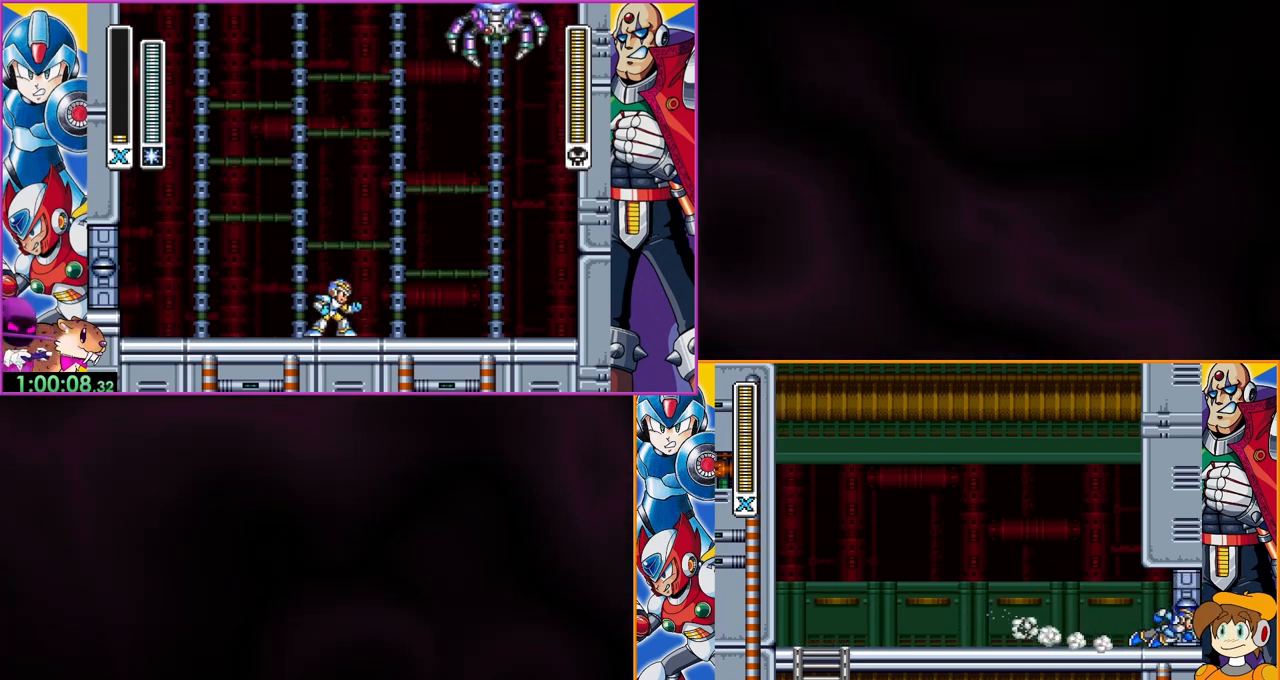
{"buttons": [], "events": []}
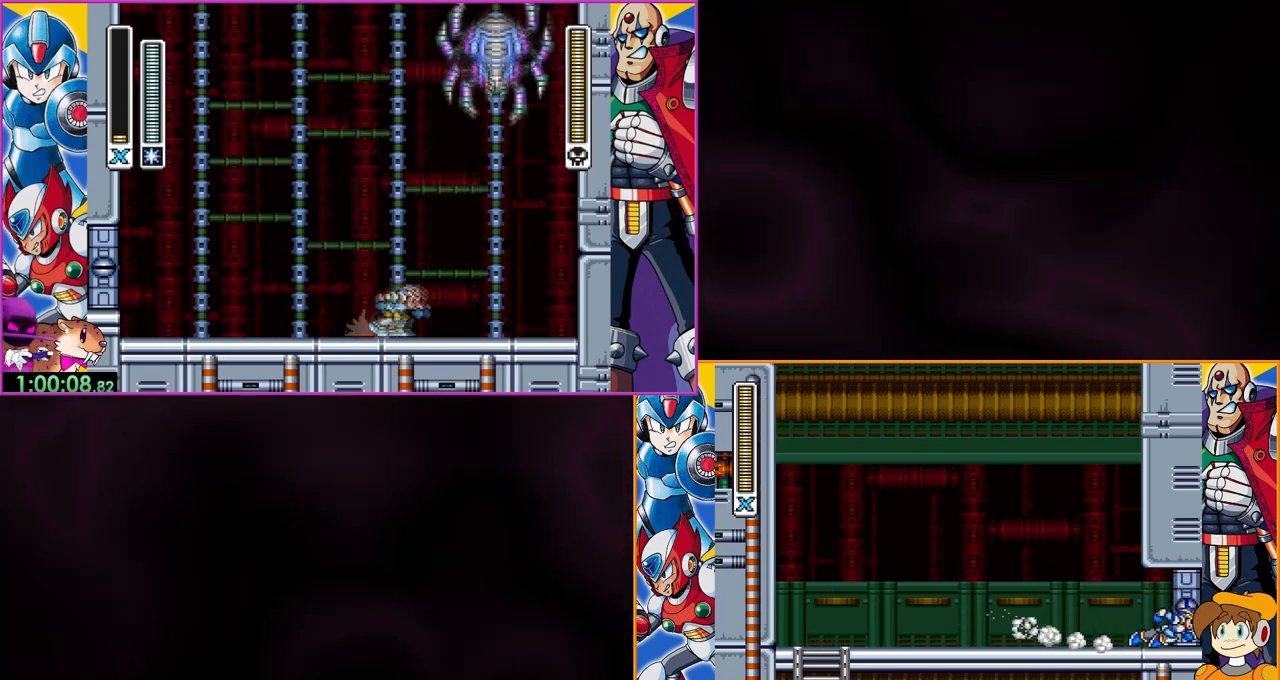
{"buttons": [], "events": []}
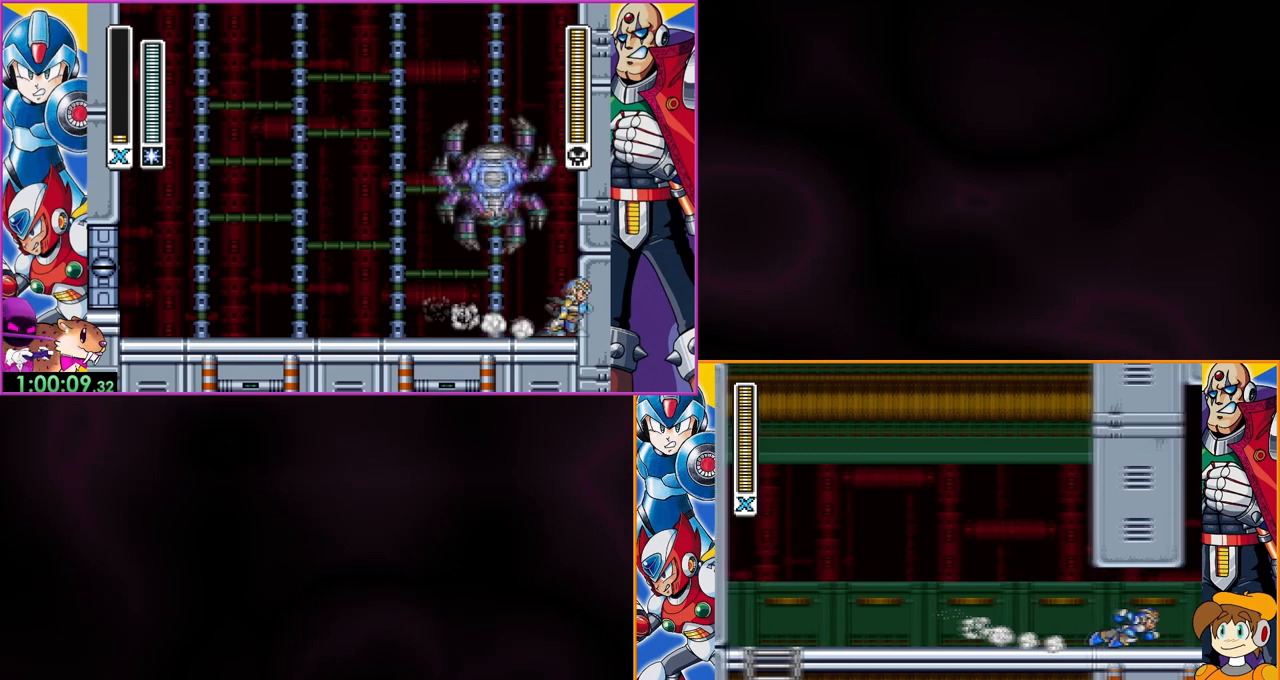
{"buttons": [], "events": []}
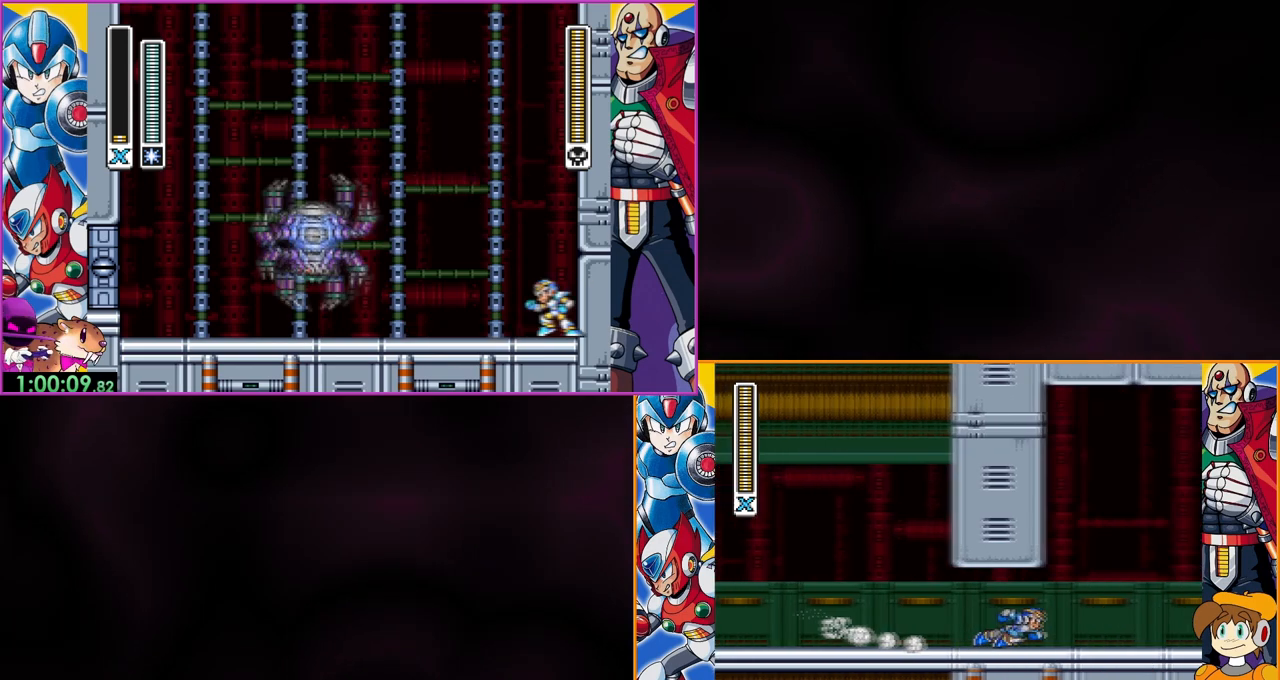
{"buttons": [], "events": []}
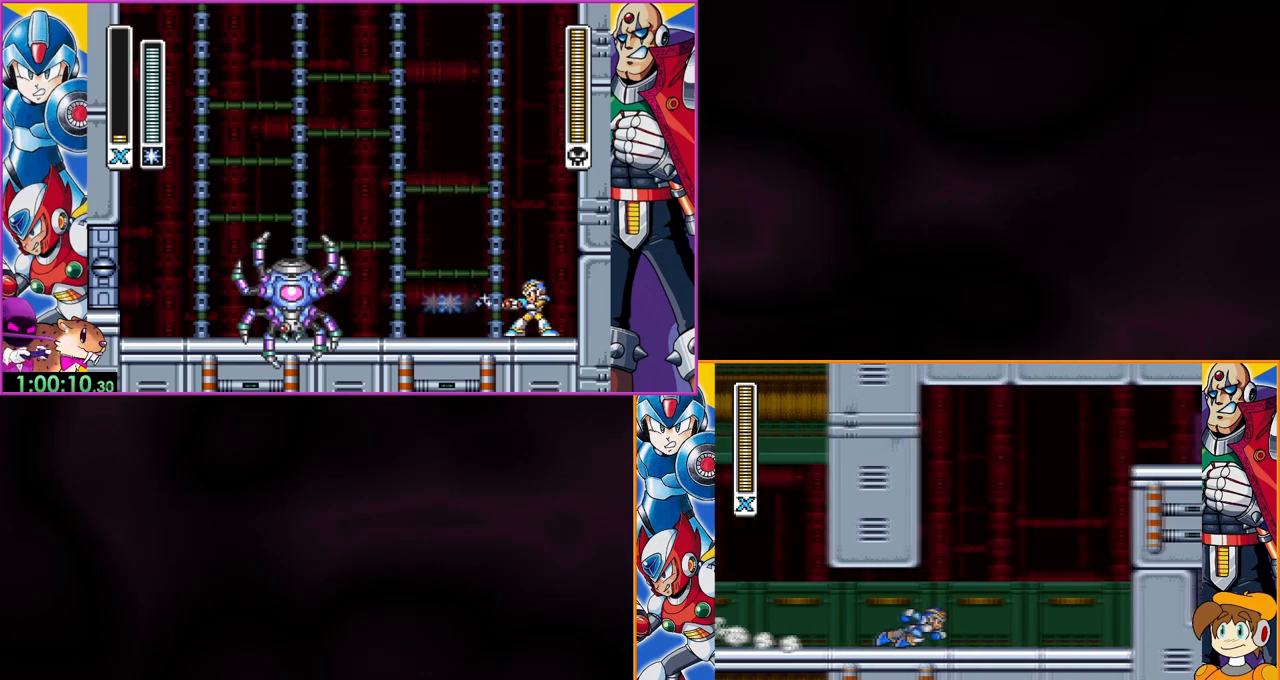
{"buttons": [], "events": []}
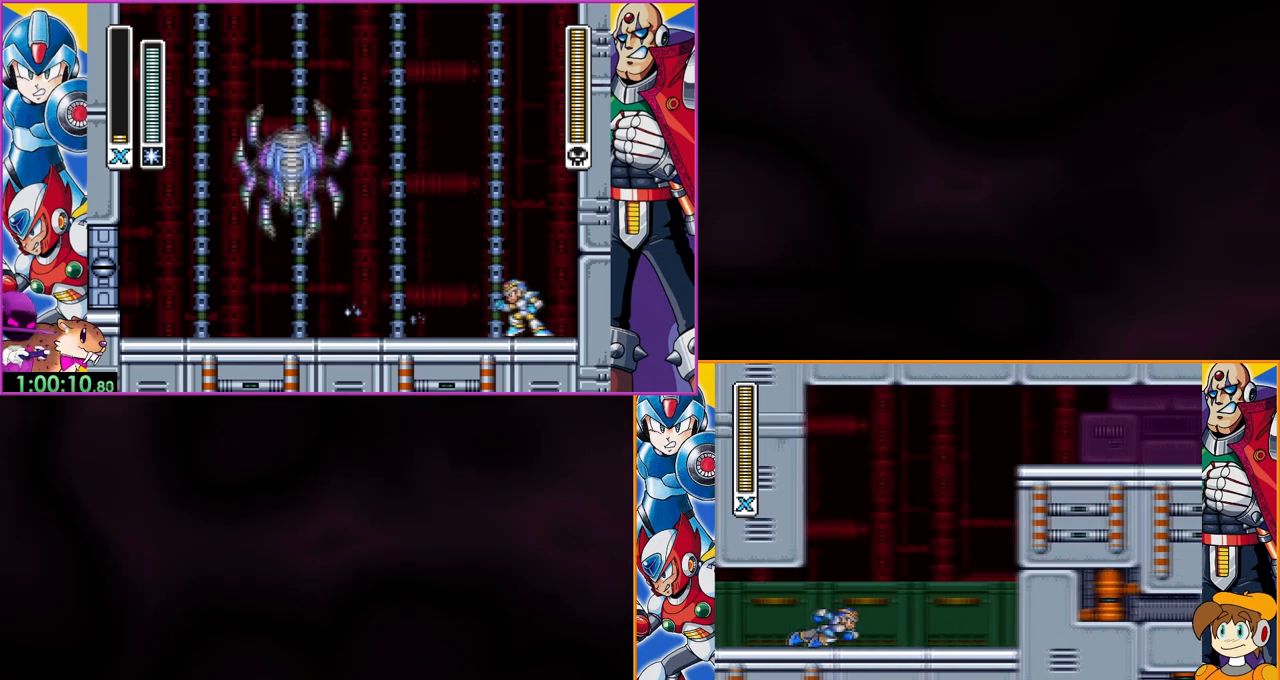
{"buttons": [], "events": []}
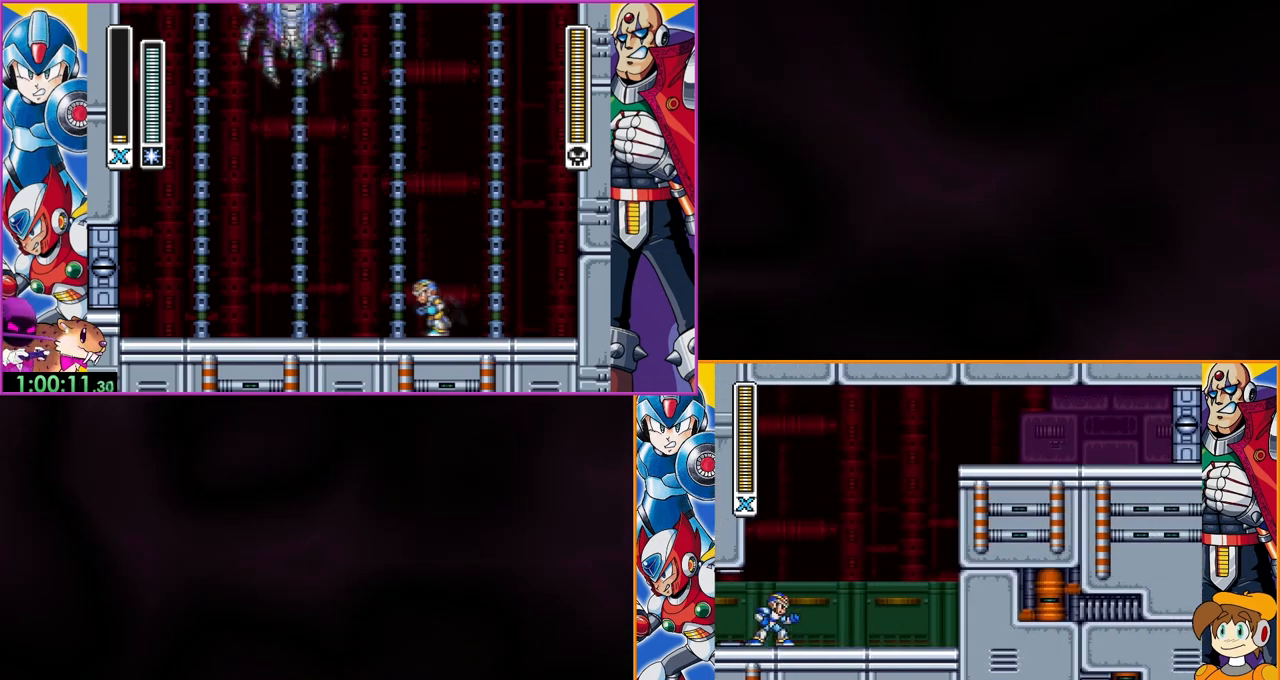
{"buttons": [], "events": []}
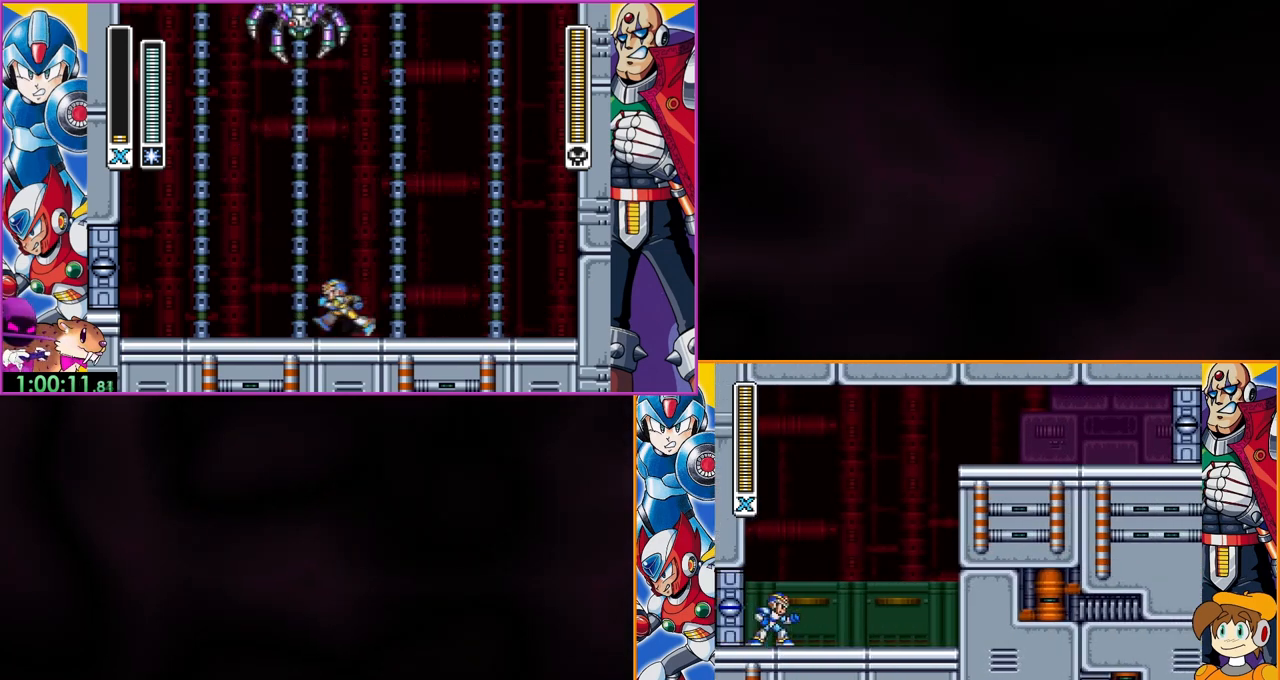
{"buttons": [], "events": []}
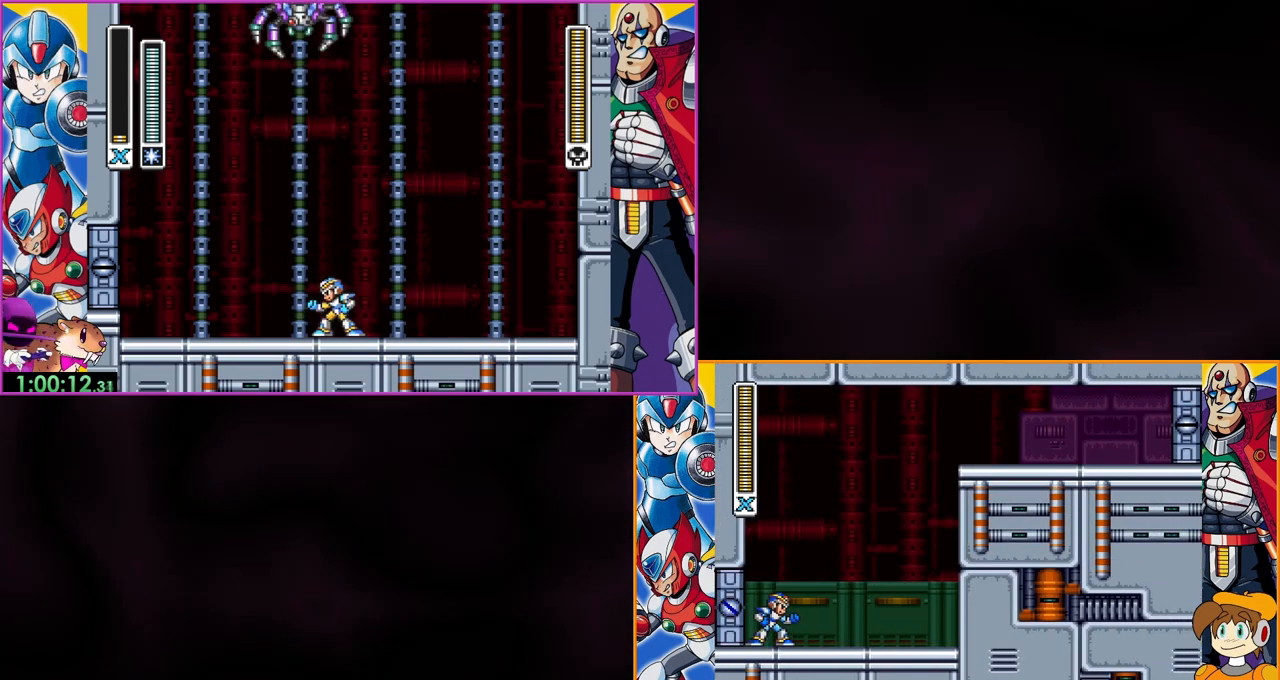
{"buttons": [], "events": []}
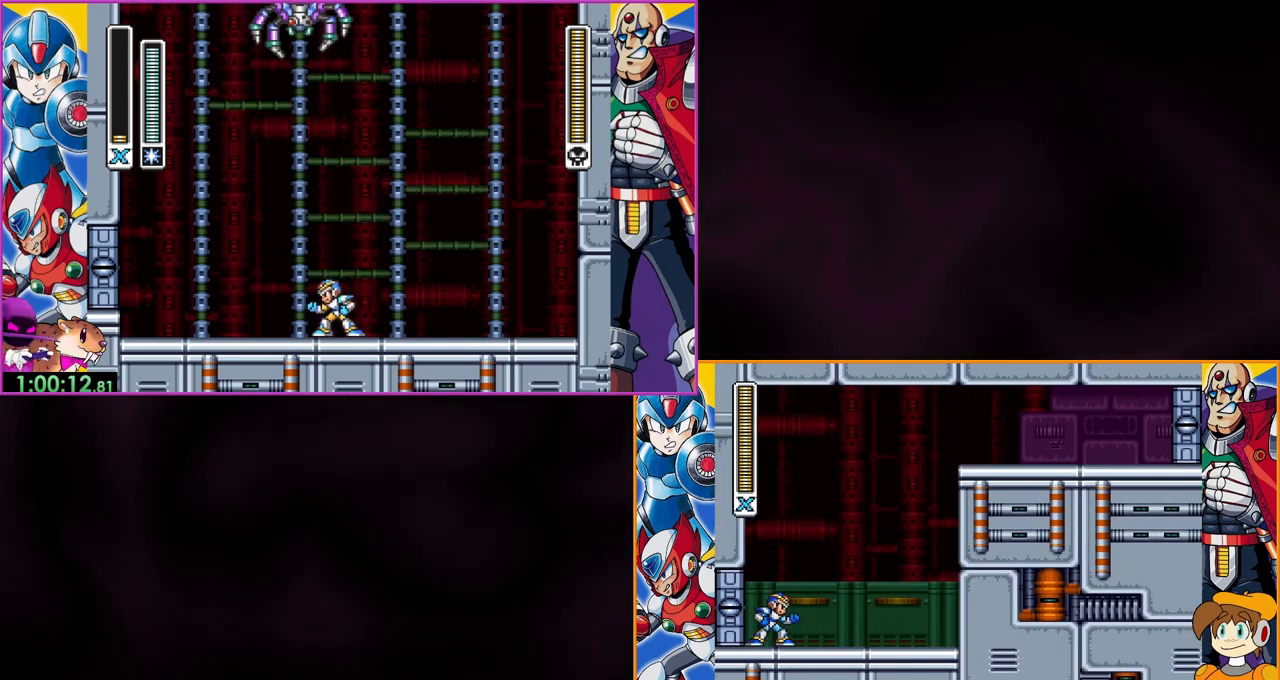
{"buttons": [], "events": [[133, "B", "down"], [500, "B", "up"]]}
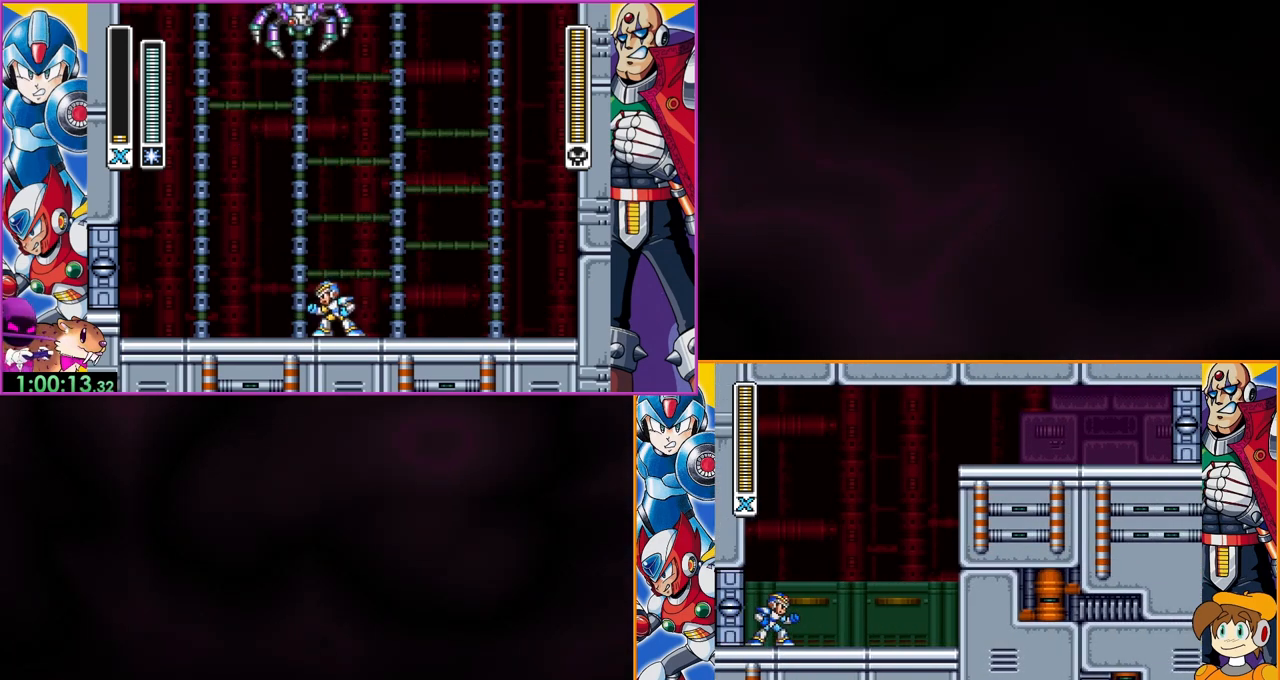
{"buttons": [], "events": []}